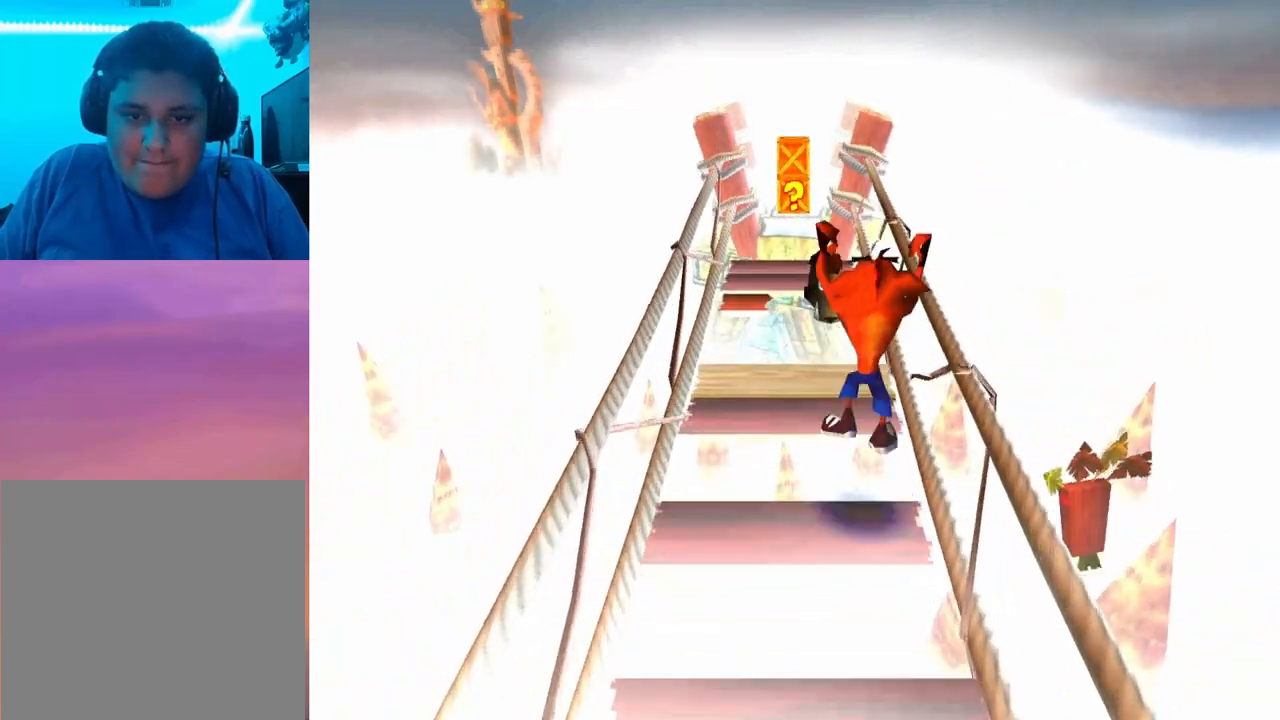
Gameplay with a controller (PlayStation layout); each line is a JSON object with the inputs held at the frame after it. "events" lists button and stick changes between this image and that frame as [ms after this image, input, new state], when the widget could be followed in between. Not read: left_stick right_stick.
{"buttons": ["CROSS"], "events": [[33, "DPAD_DOWN", "down"], [233, "DPAD_DOWN", "up"]]}
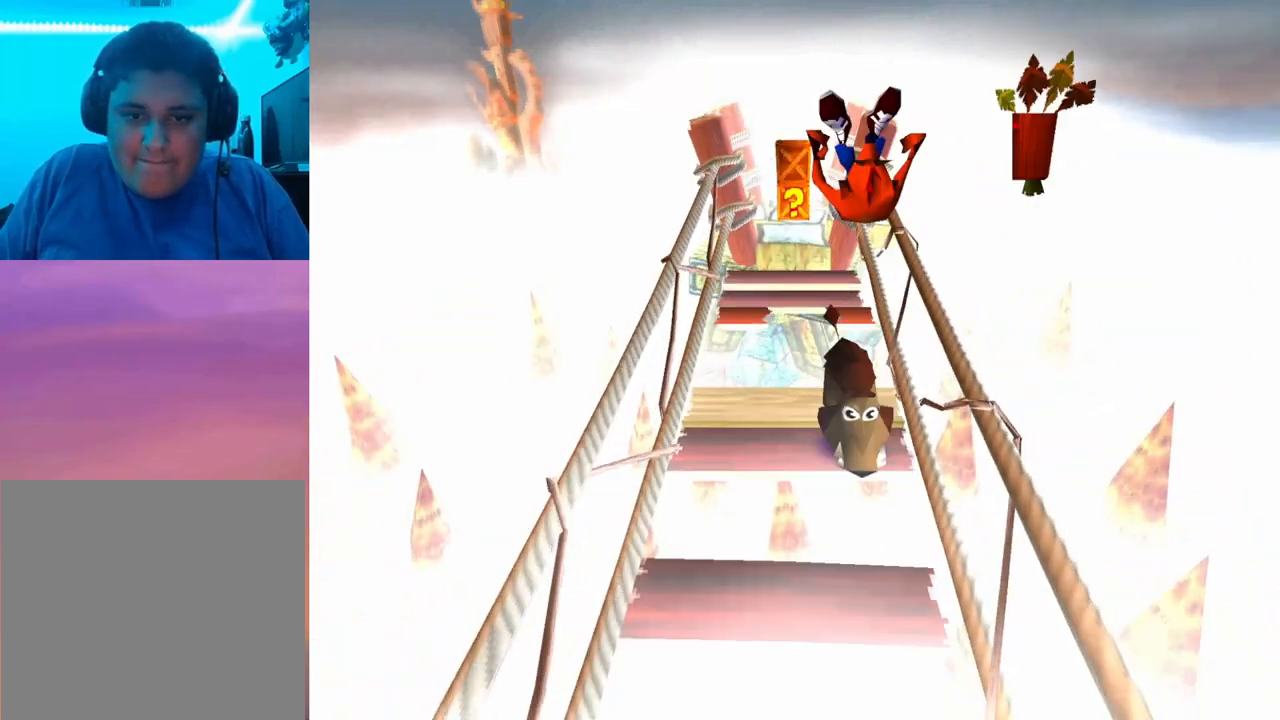
{"buttons": ["CROSS", "DPAD_UP"], "events": [[167, "CROSS", "up"], [267, "DPAD_UP", "down"], [500, "CROSS", "down"]]}
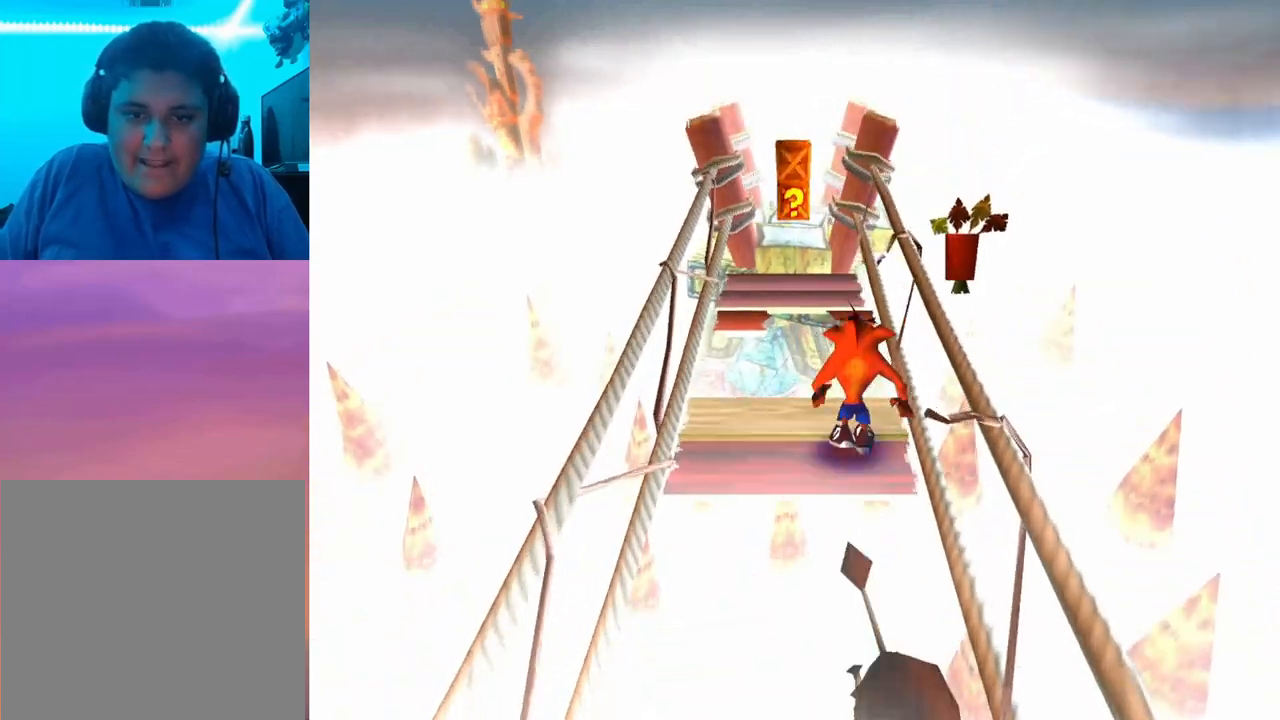
{"buttons": ["DPAD_UP"], "events": [[267, "DPAD_LEFT", "down"], [400, "DPAD_LEFT", "up"], [500, "CROSS", "up"]]}
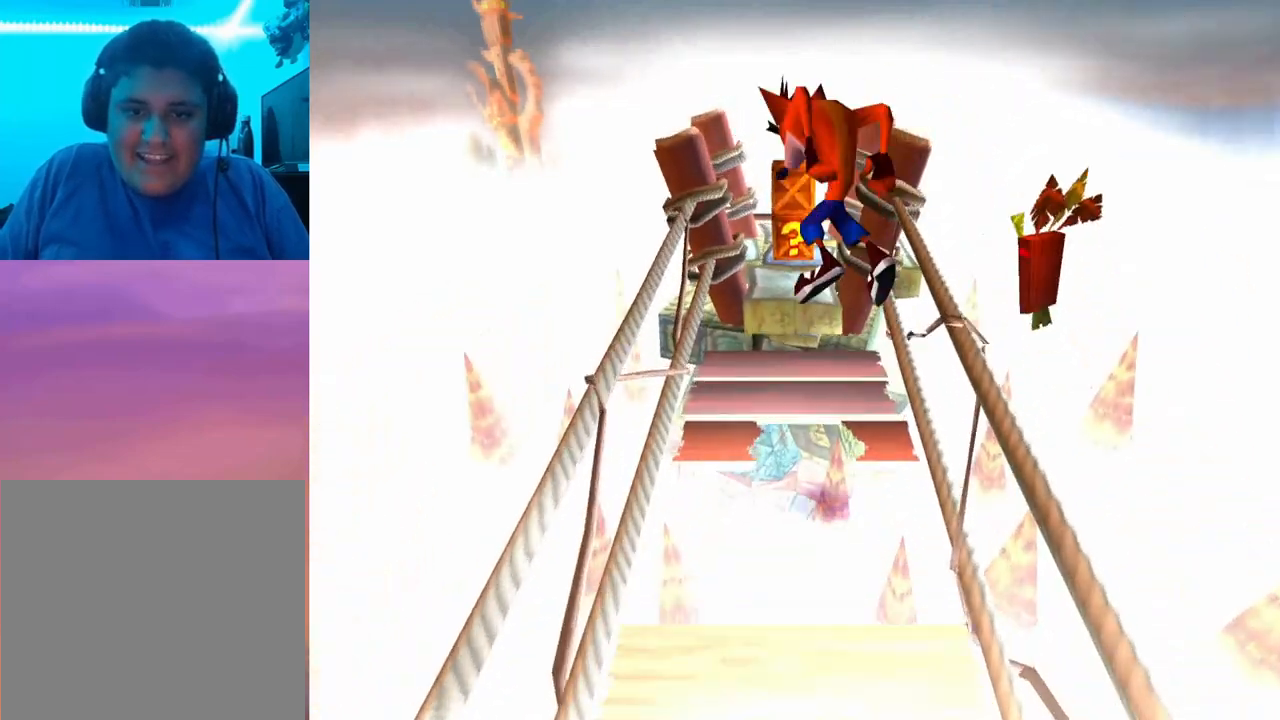
{"buttons": ["CROSS", "DPAD_UP"], "events": [[333, "CROSS", "down"]]}
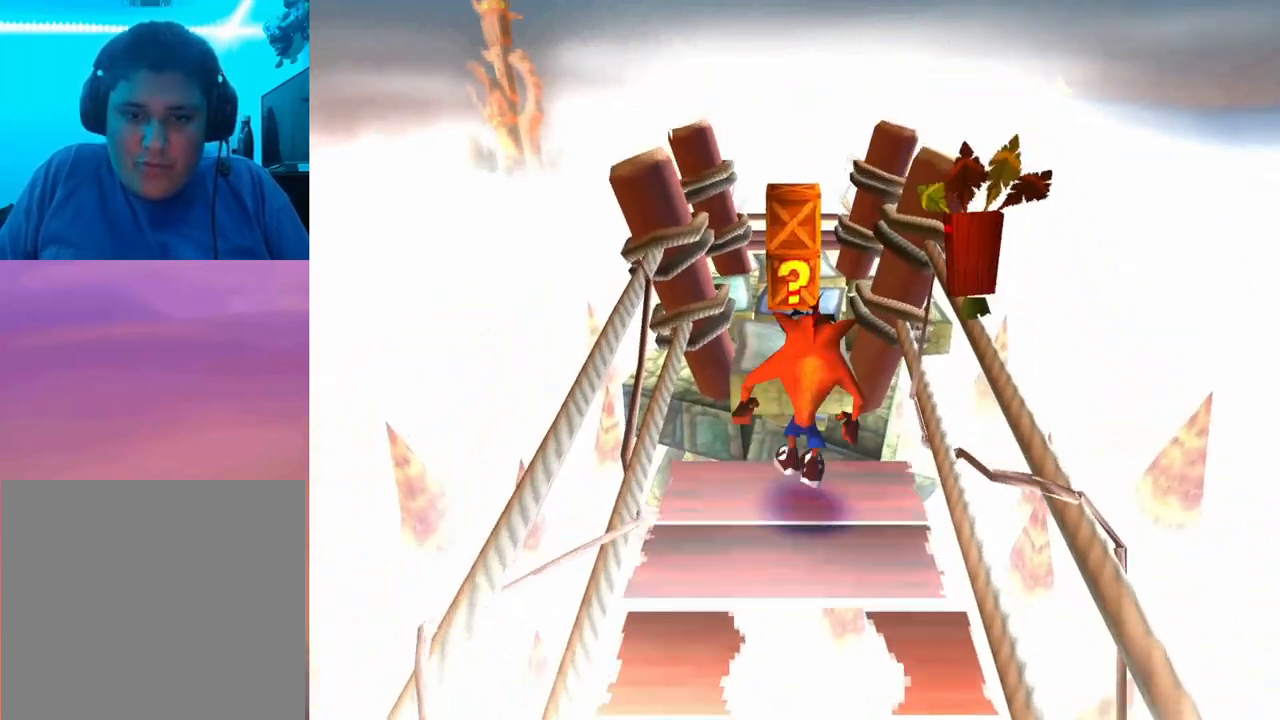
{"buttons": ["DPAD_UP"], "events": [[367, "CROSS", "up"]]}
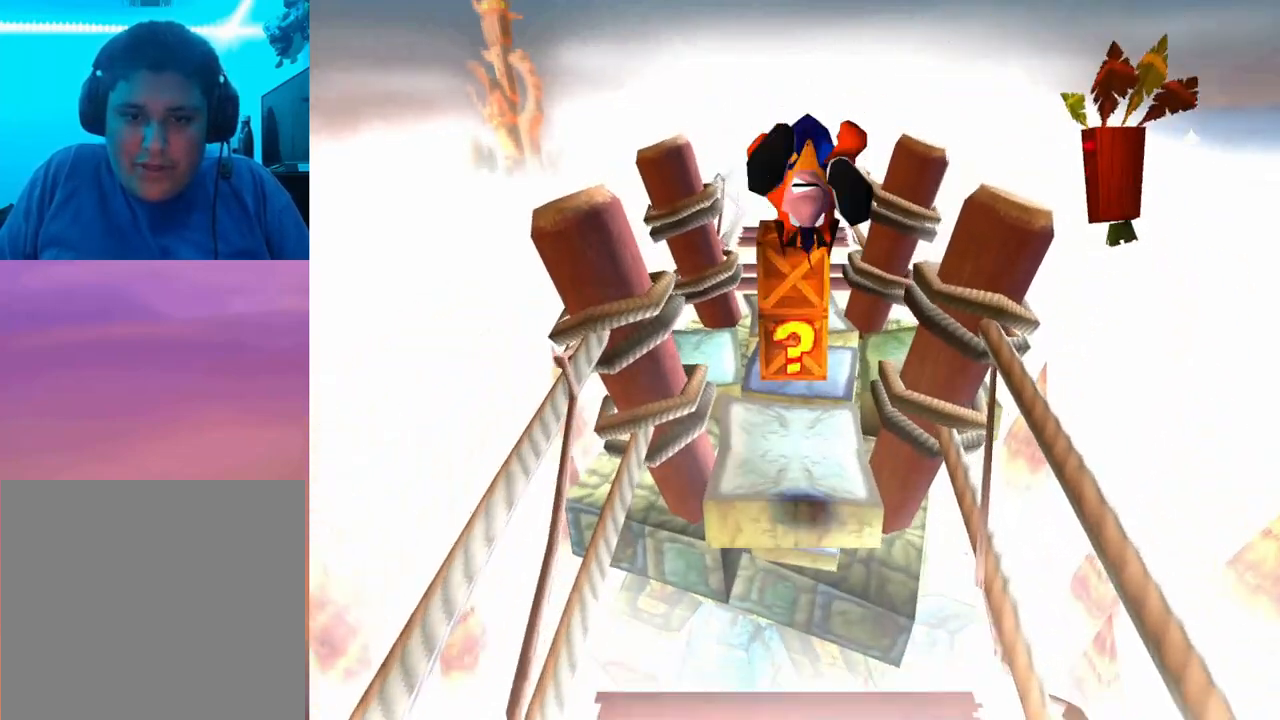
{"buttons": [], "events": [[67, "SQUARE", "down"], [300, "DPAD_UP", "up"], [300, "SQUARE", "up"]]}
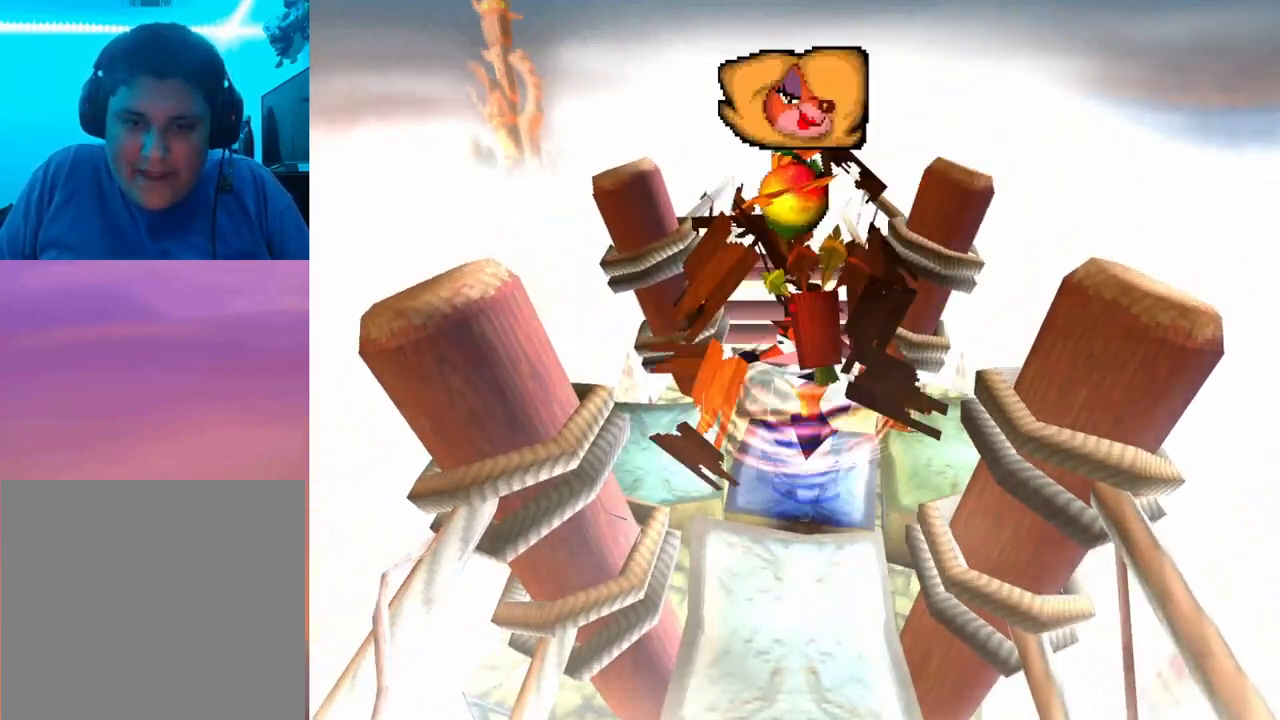
{"buttons": [], "events": []}
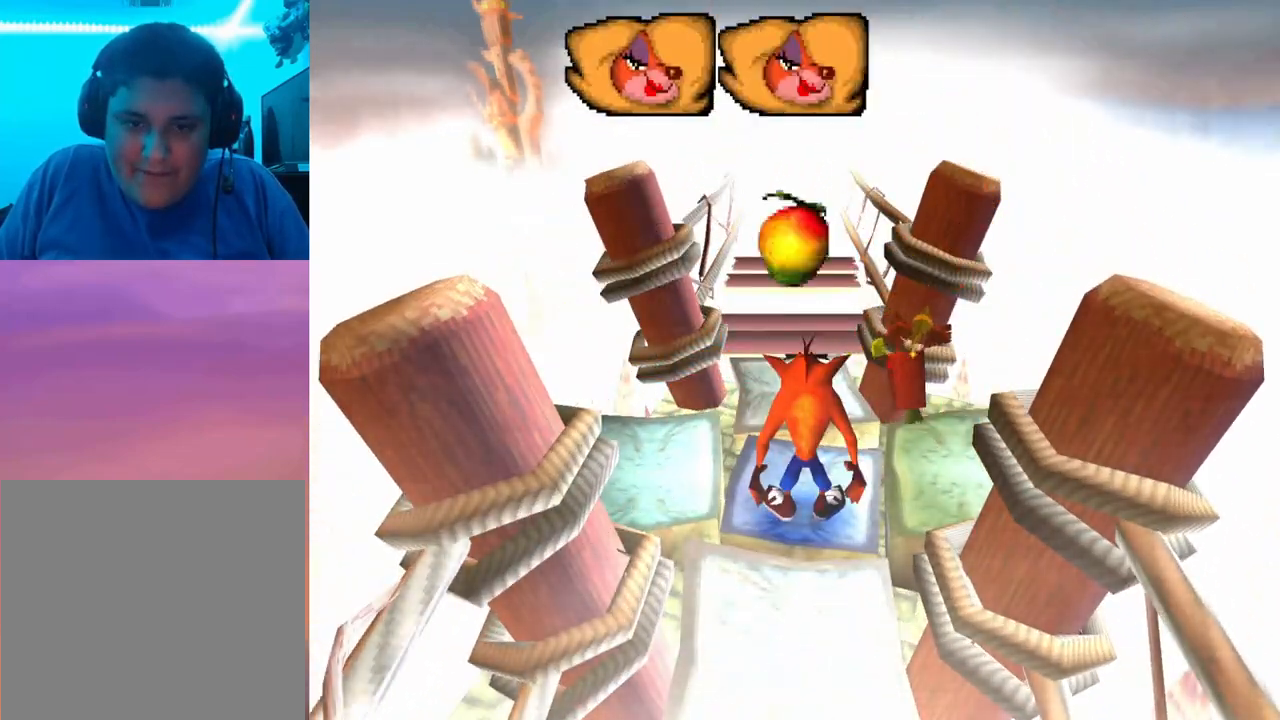
{"buttons": ["DPAD_UP"], "events": [[33, "DPAD_UP", "down"]]}
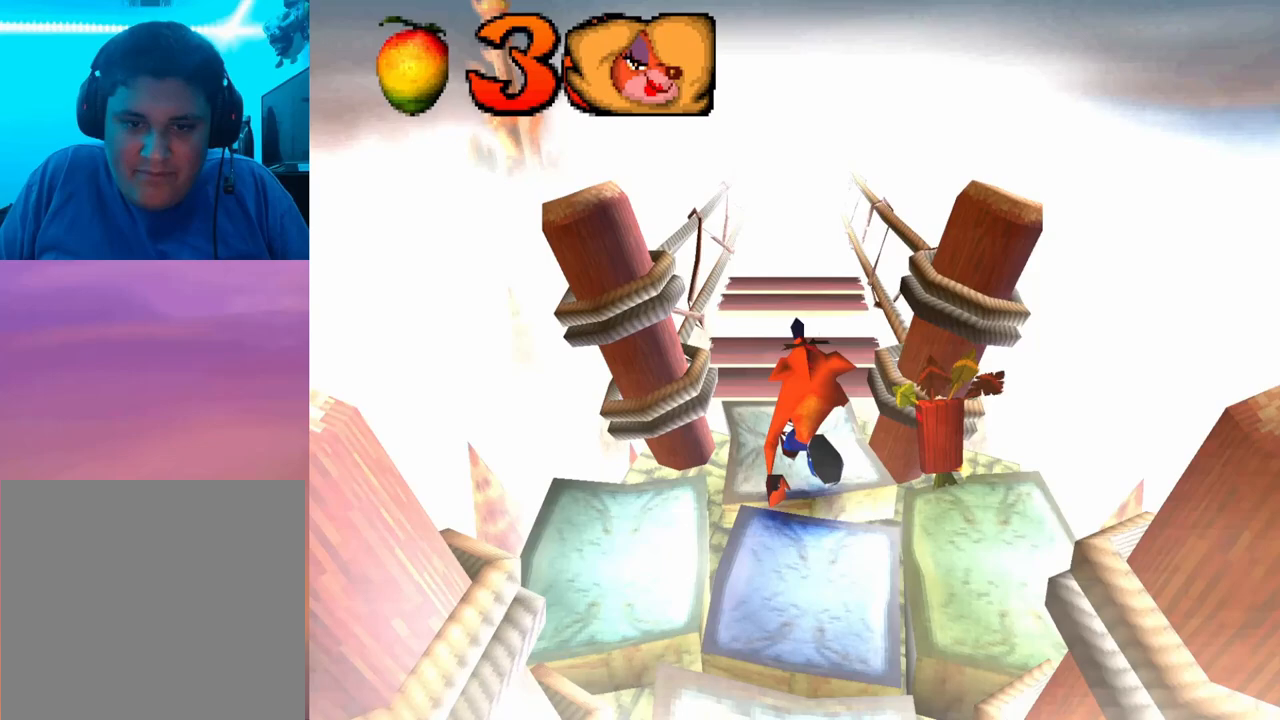
{"buttons": ["DPAD_UP"], "events": []}
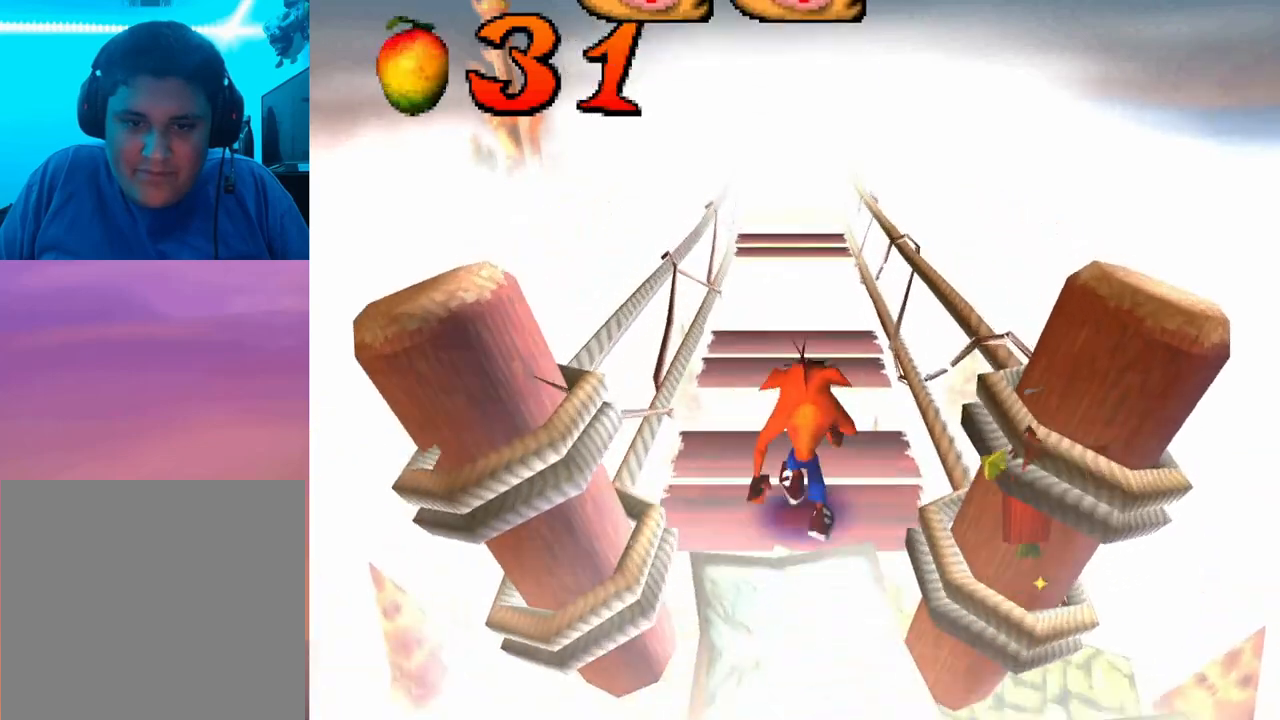
{"buttons": ["DPAD_UP"], "events": []}
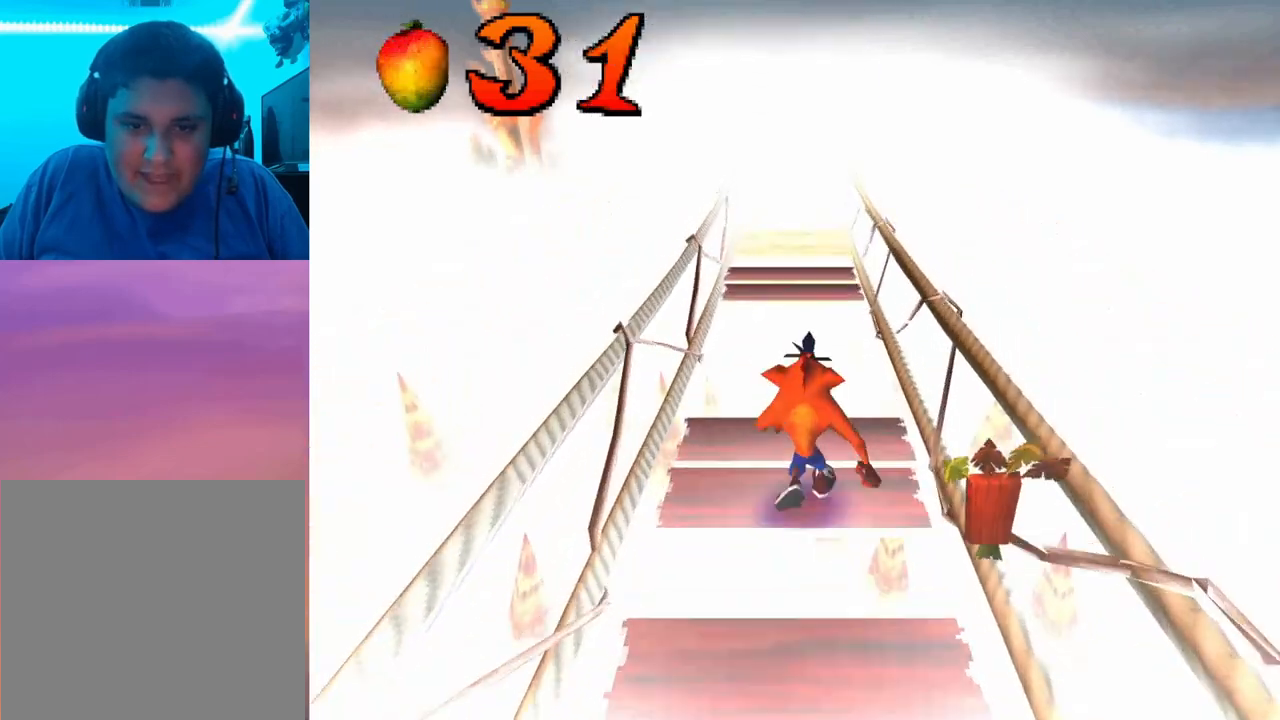
{"buttons": ["CROSS", "DPAD_UP"], "events": [[233, "CROSS", "down"]]}
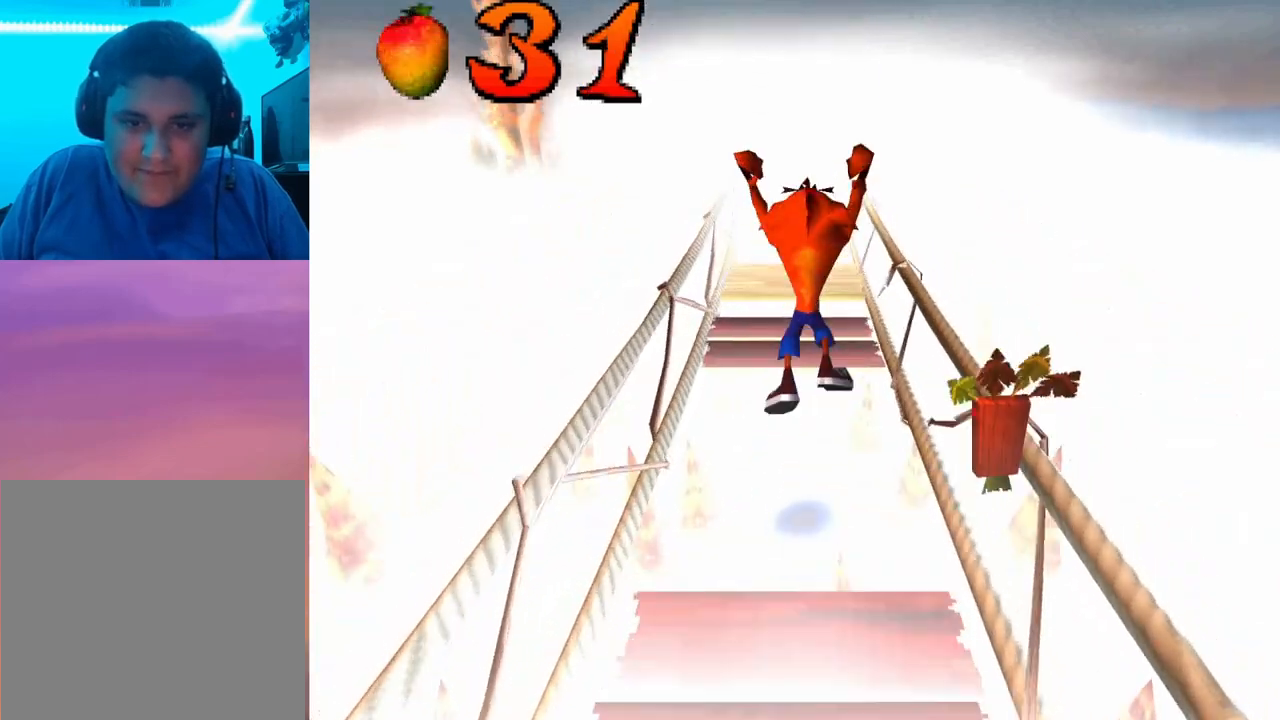
{"buttons": ["DPAD_UP"], "events": [[400, "CROSS", "up"]]}
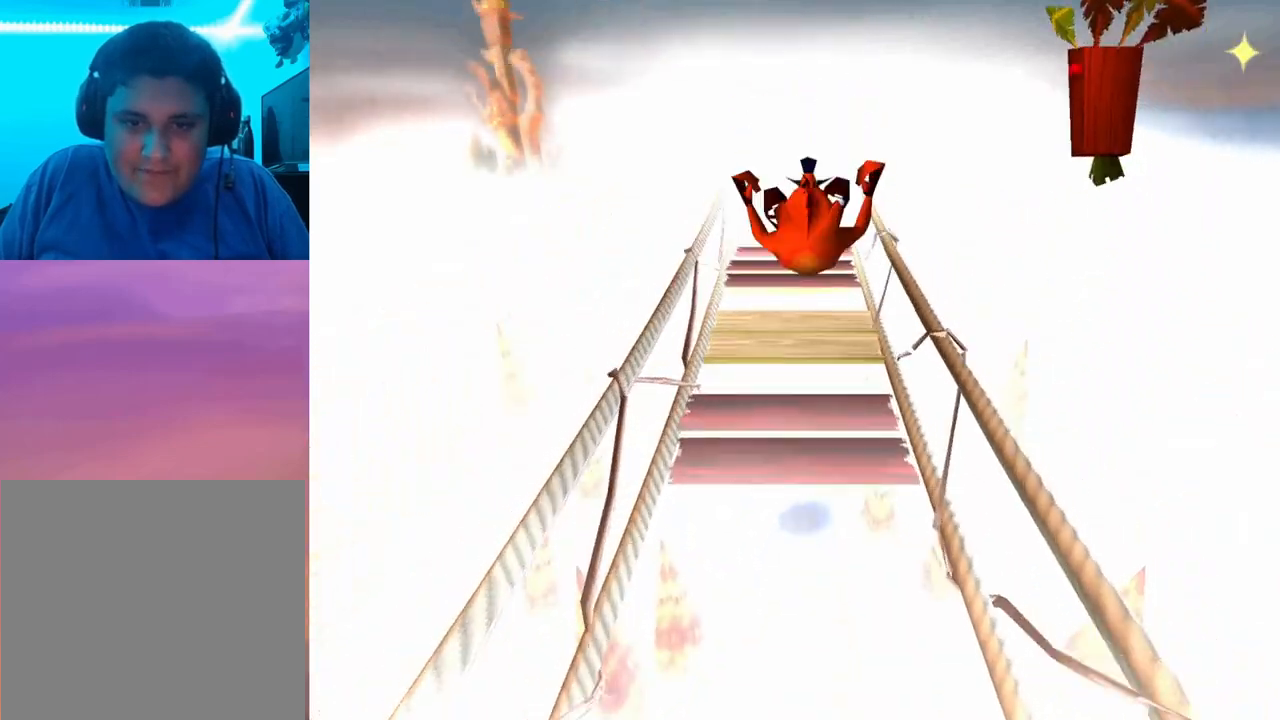
{"buttons": ["DPAD_UP"], "events": [[133, "CROSS", "down"], [200, "CROSS", "up"]]}
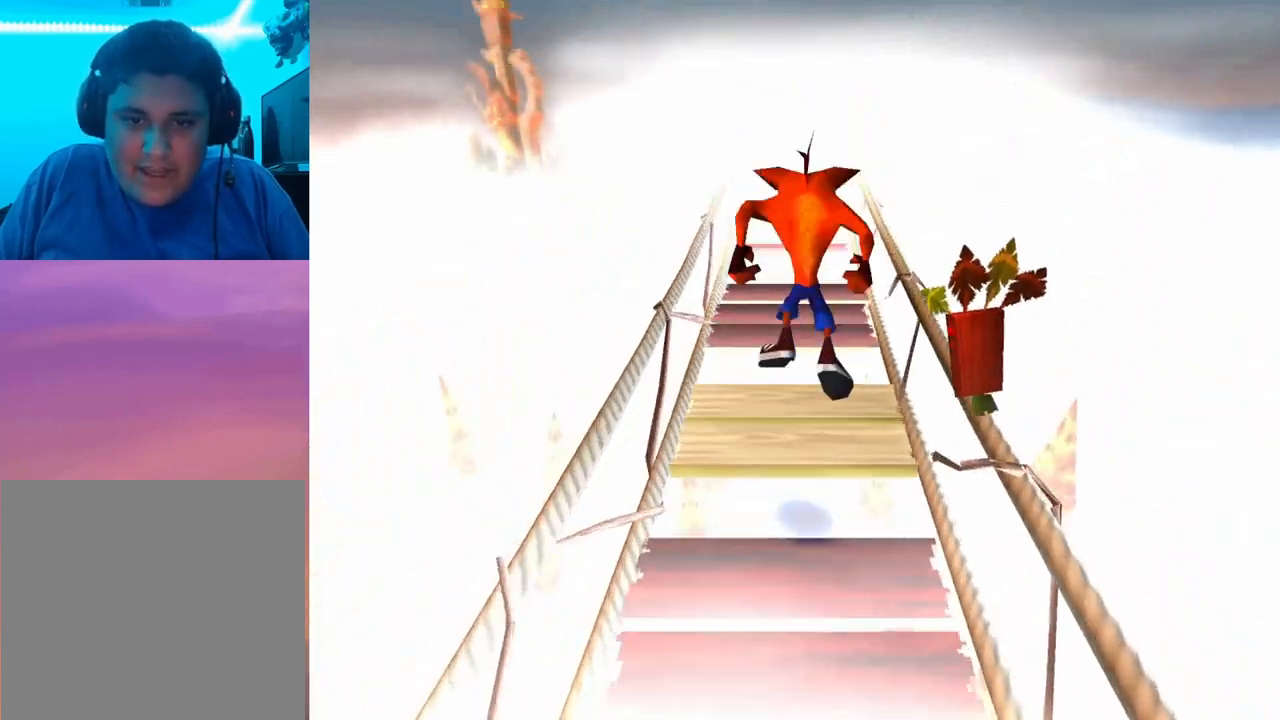
{"buttons": ["DPAD_UP"], "events": [[233, "CROSS", "down"], [300, "CROSS", "up"]]}
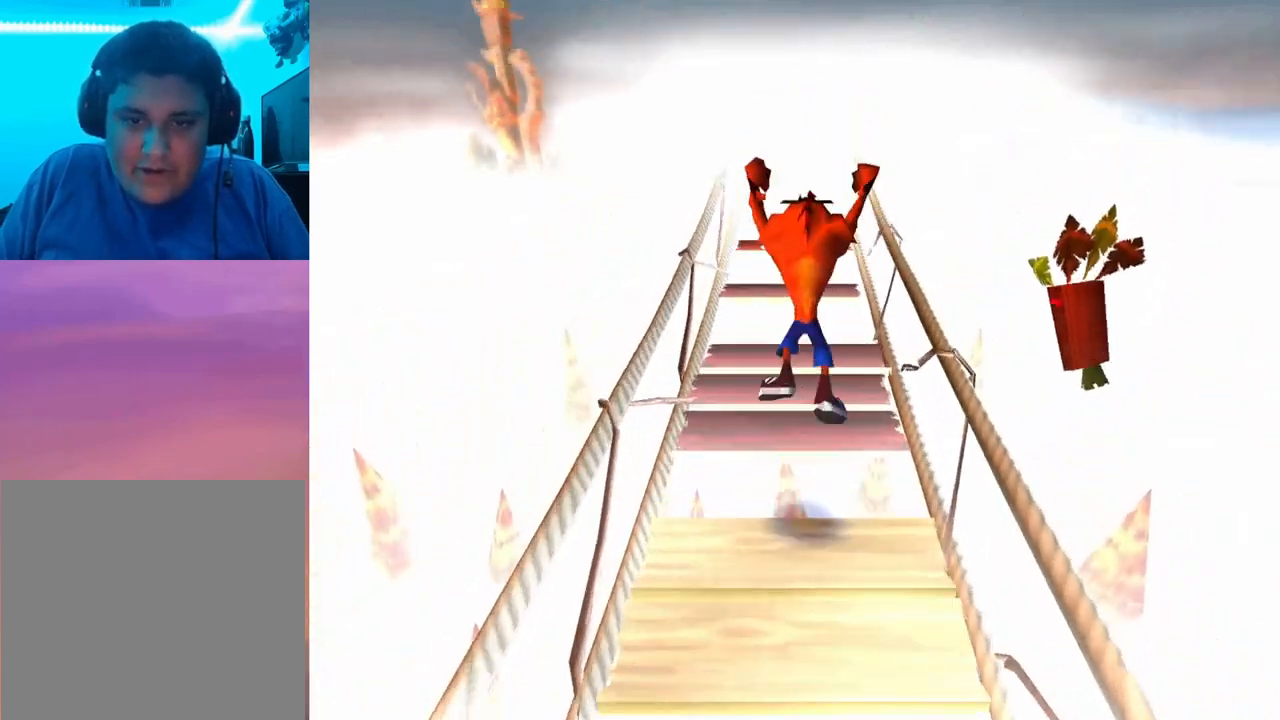
{"buttons": ["CROSS", "DPAD_UP"], "events": [[500, "CROSS", "down"]]}
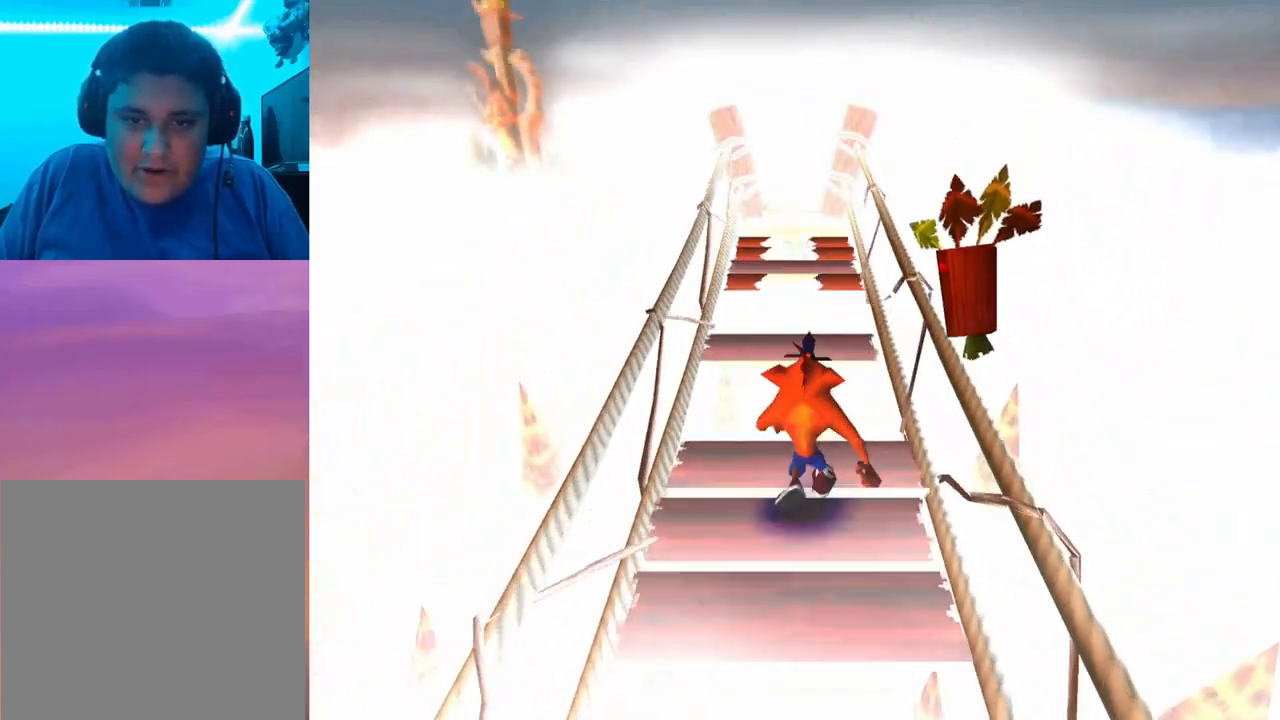
{"buttons": ["DPAD_UP"], "events": [[167, "CROSS", "up"]]}
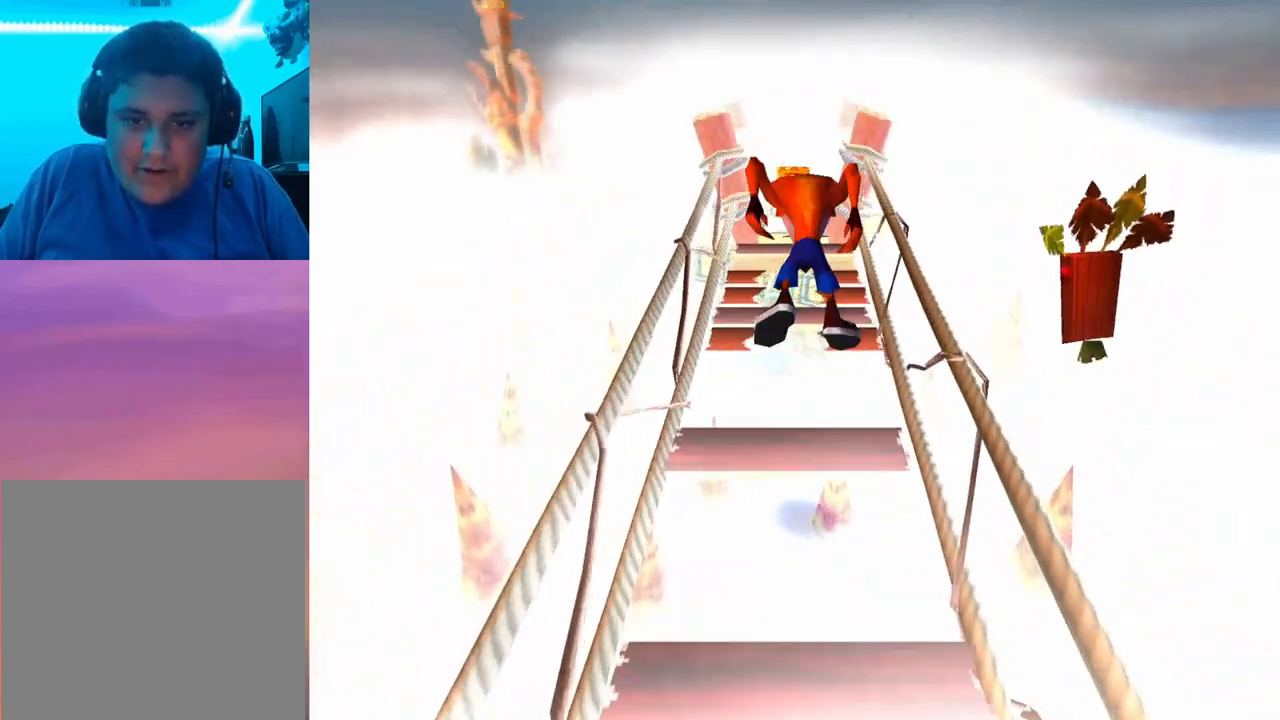
{"buttons": ["DPAD_UP"], "events": [[167, "CROSS", "down"], [267, "CROSS", "up"]]}
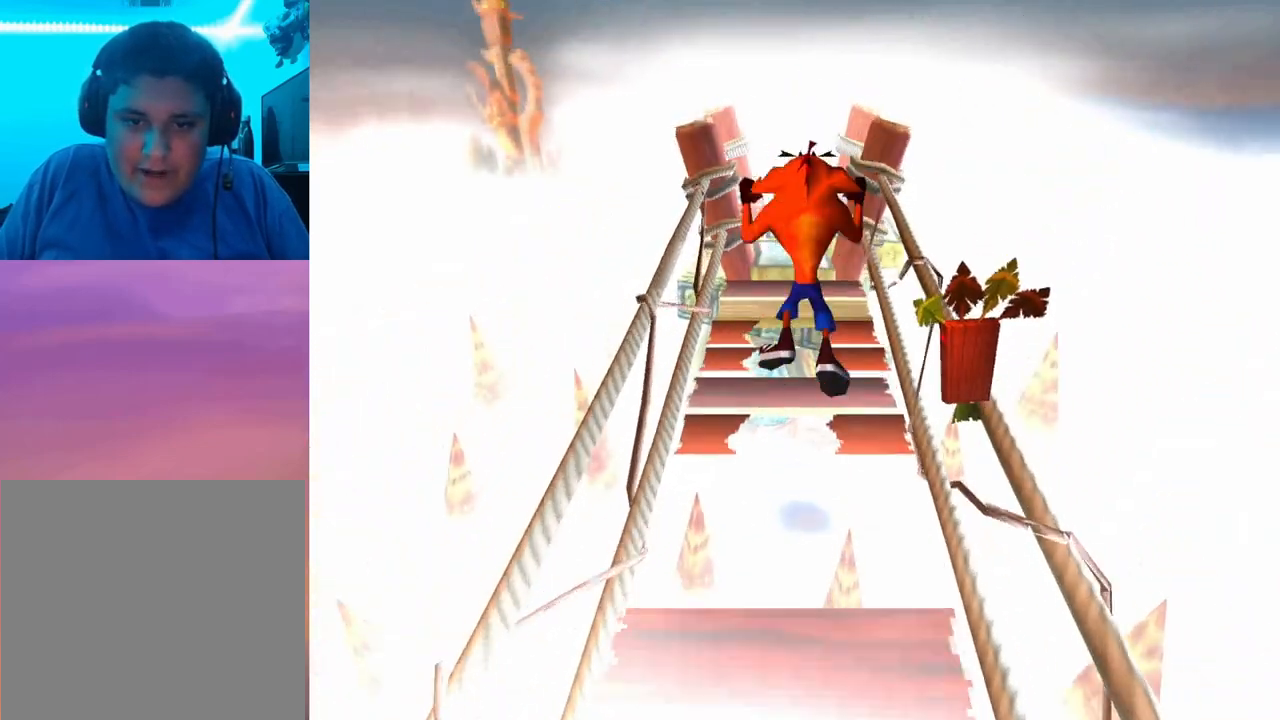
{"buttons": ["DPAD_UP"], "events": [[300, "CROSS", "down"], [367, "CROSS", "up"]]}
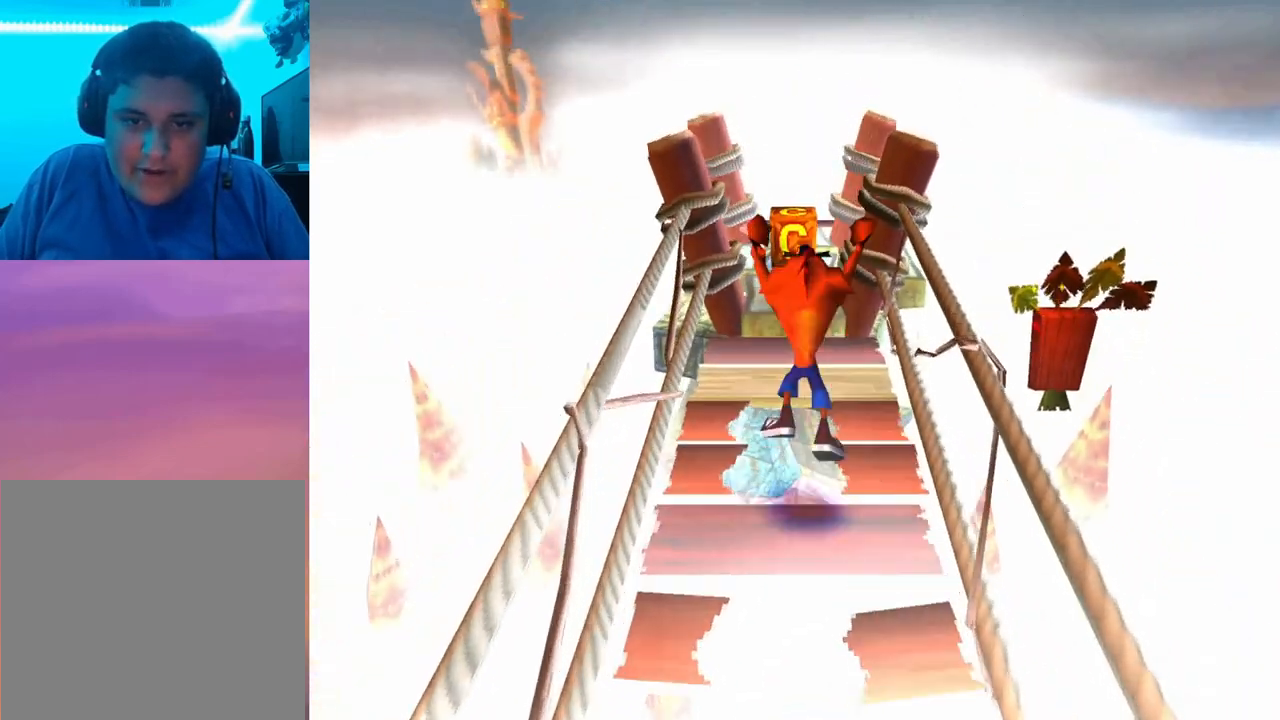
{"buttons": ["CROSS", "DPAD_UP"], "events": [[433, "CROSS", "down"]]}
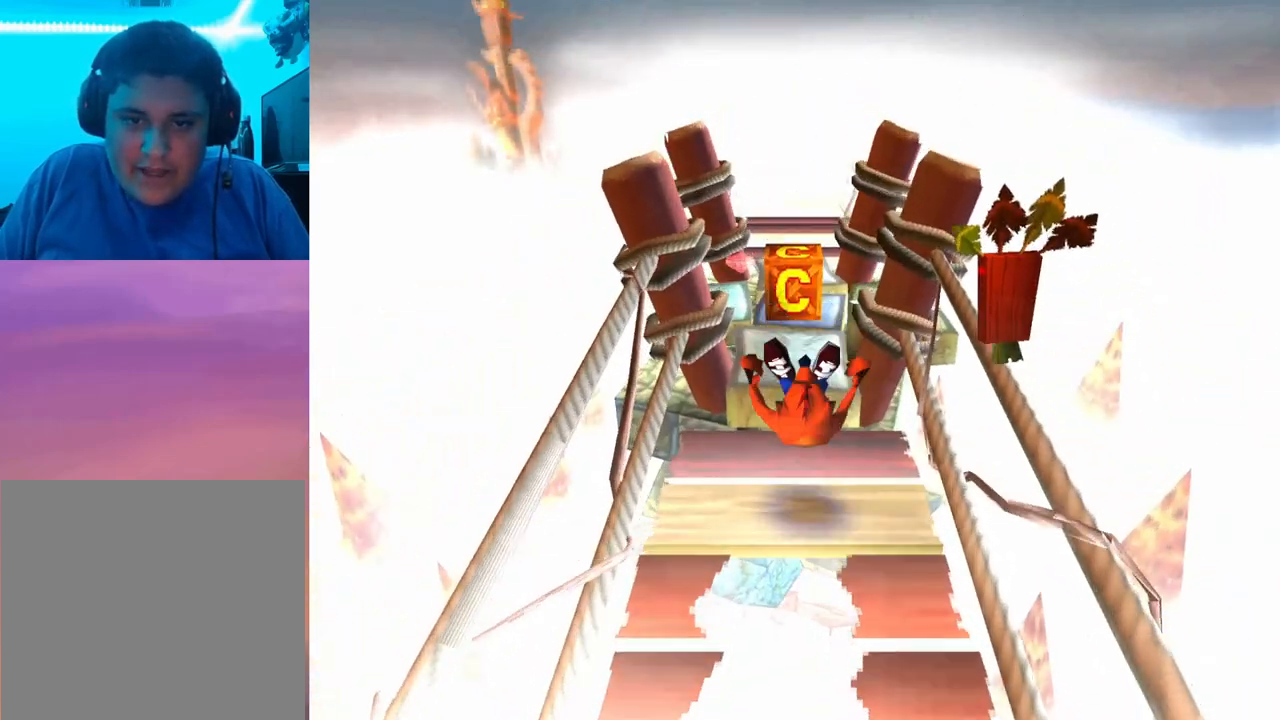
{"buttons": ["CROSS", "DPAD_UP"], "events": []}
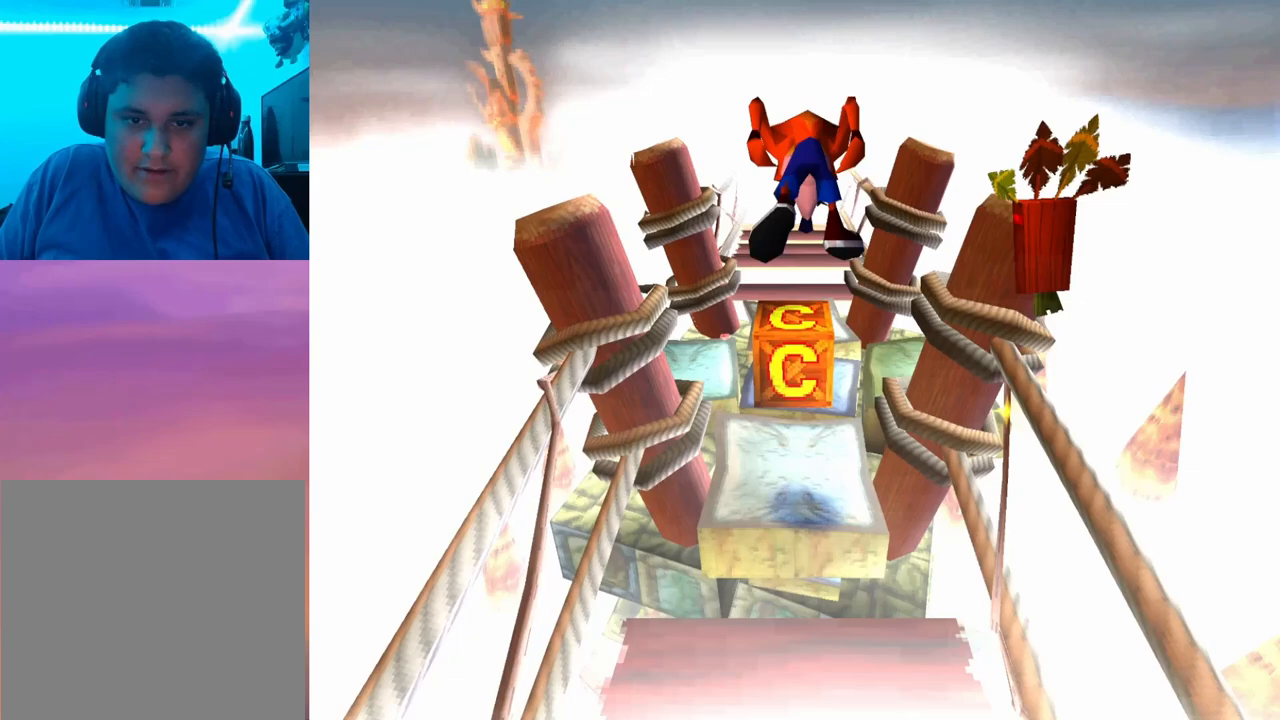
{"buttons": ["DPAD_DOWN"], "events": [[133, "DPAD_UP", "up"], [167, "CROSS", "up"], [333, "DPAD_DOWN", "down"]]}
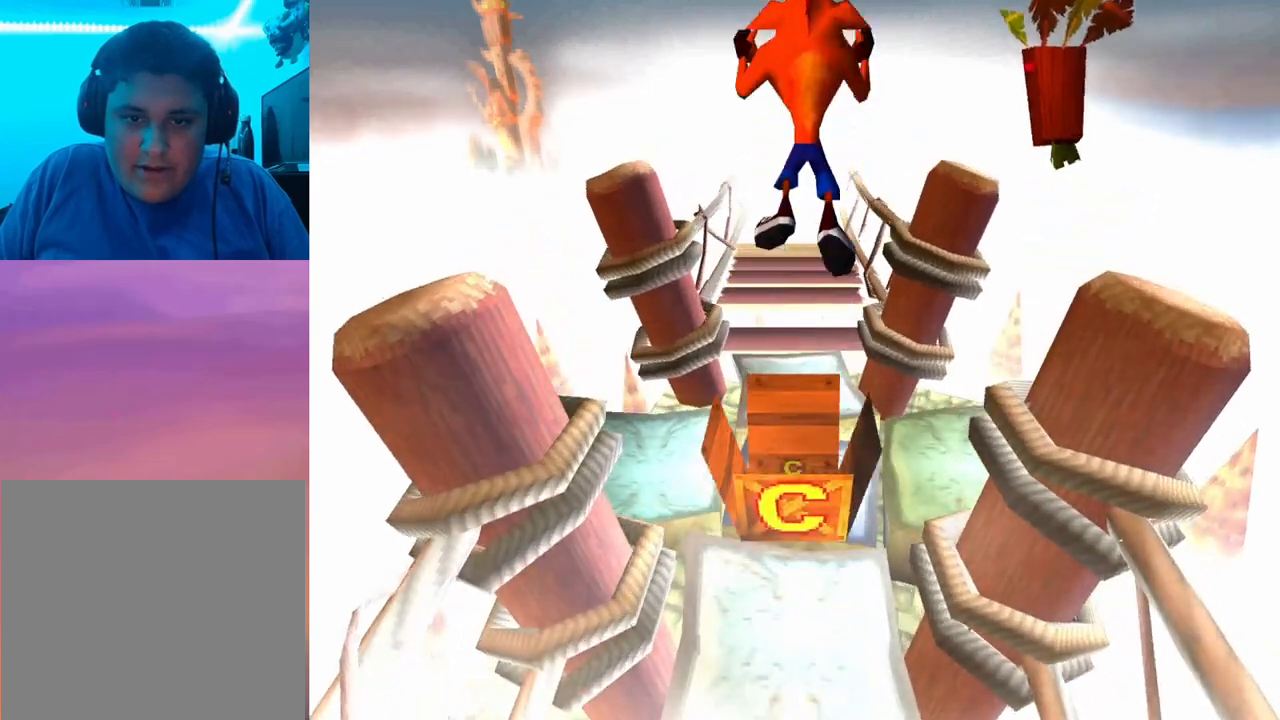
{"buttons": [], "events": [[33, "DPAD_DOWN", "up"]]}
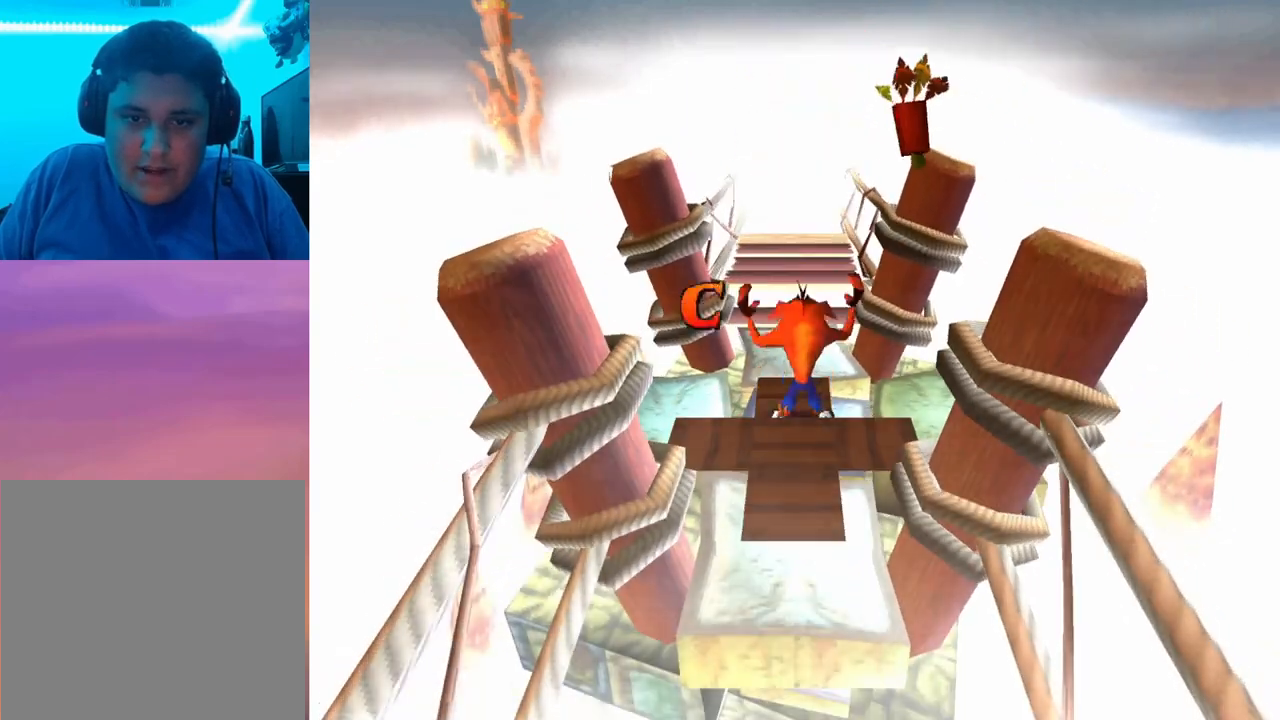
{"buttons": ["DPAD_UP"], "events": [[133, "DPAD_UP", "down"]]}
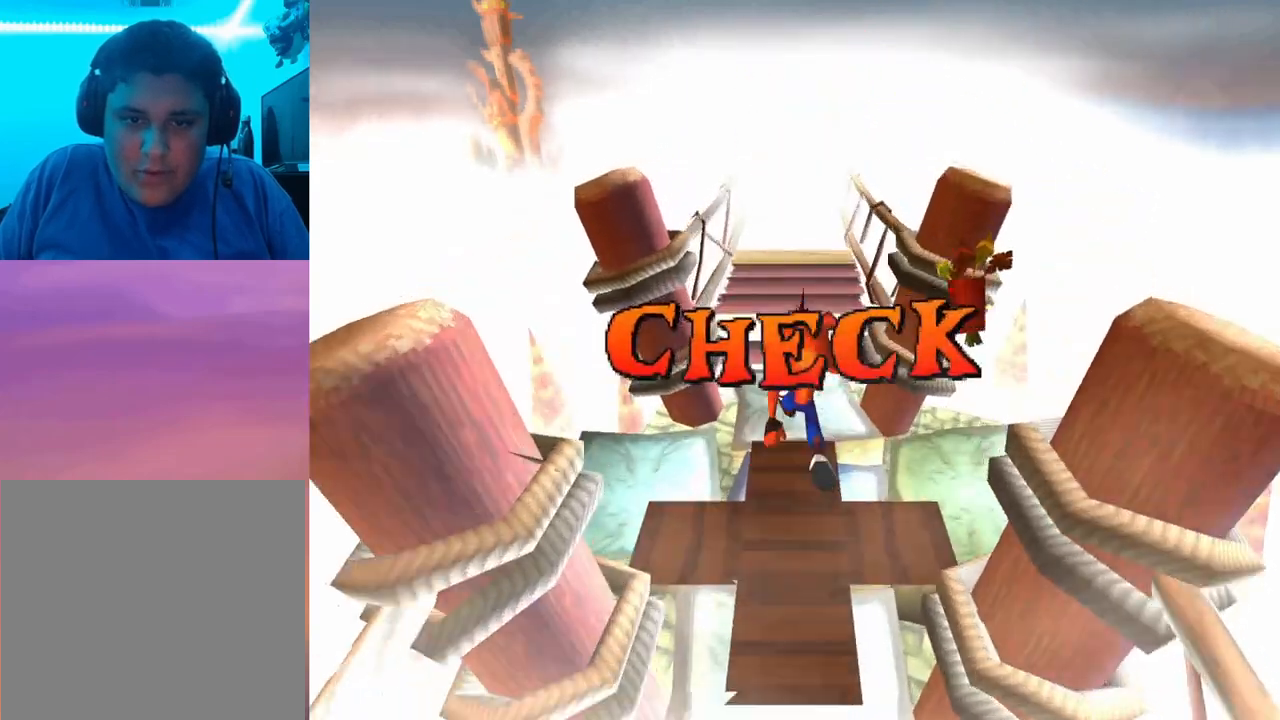
{"buttons": ["DPAD_UP"], "events": []}
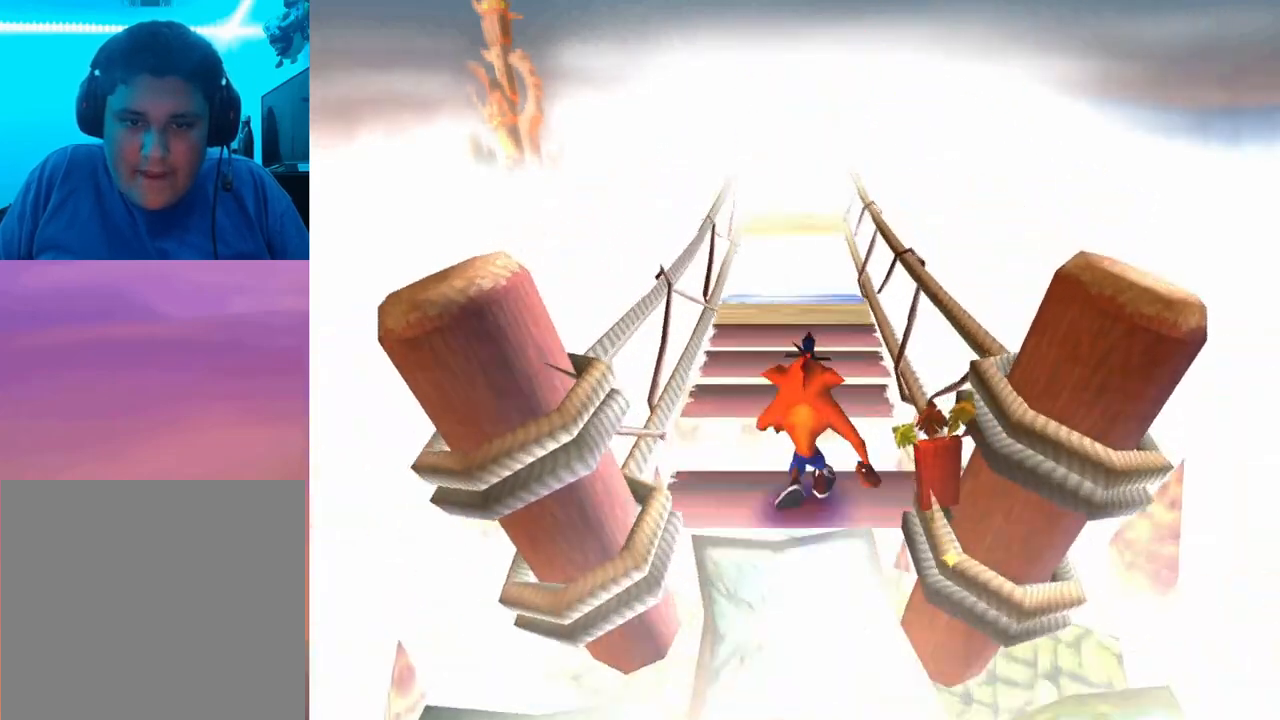
{"buttons": ["DPAD_UP"], "events": []}
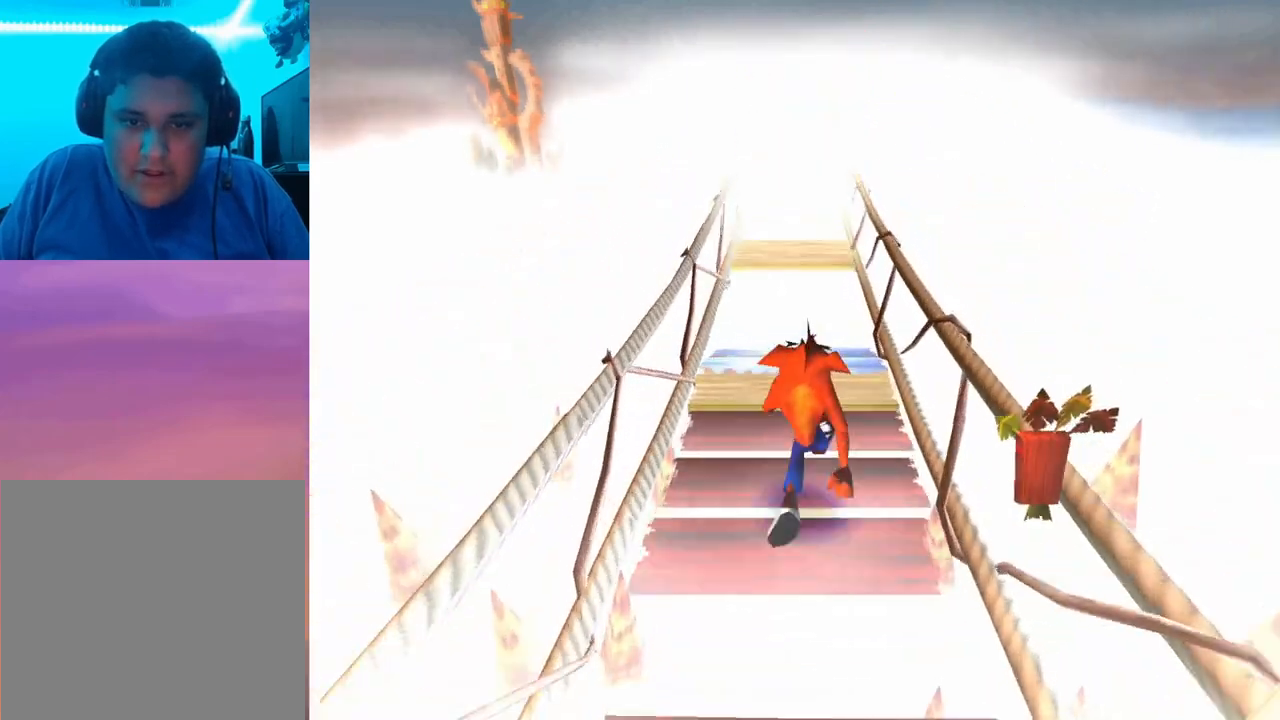
{"buttons": ["DPAD_UP"], "events": []}
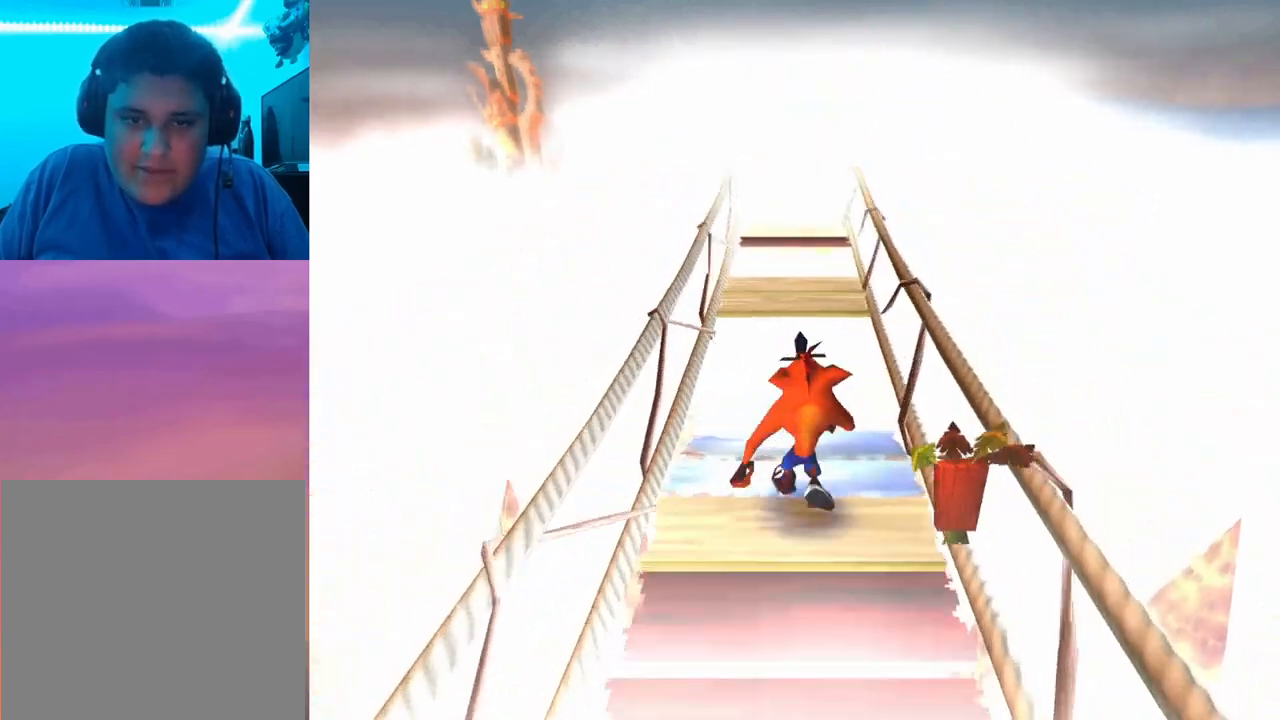
{"buttons": ["DPAD_UP"], "events": [[200, "CROSS", "down"], [467, "CROSS", "up"]]}
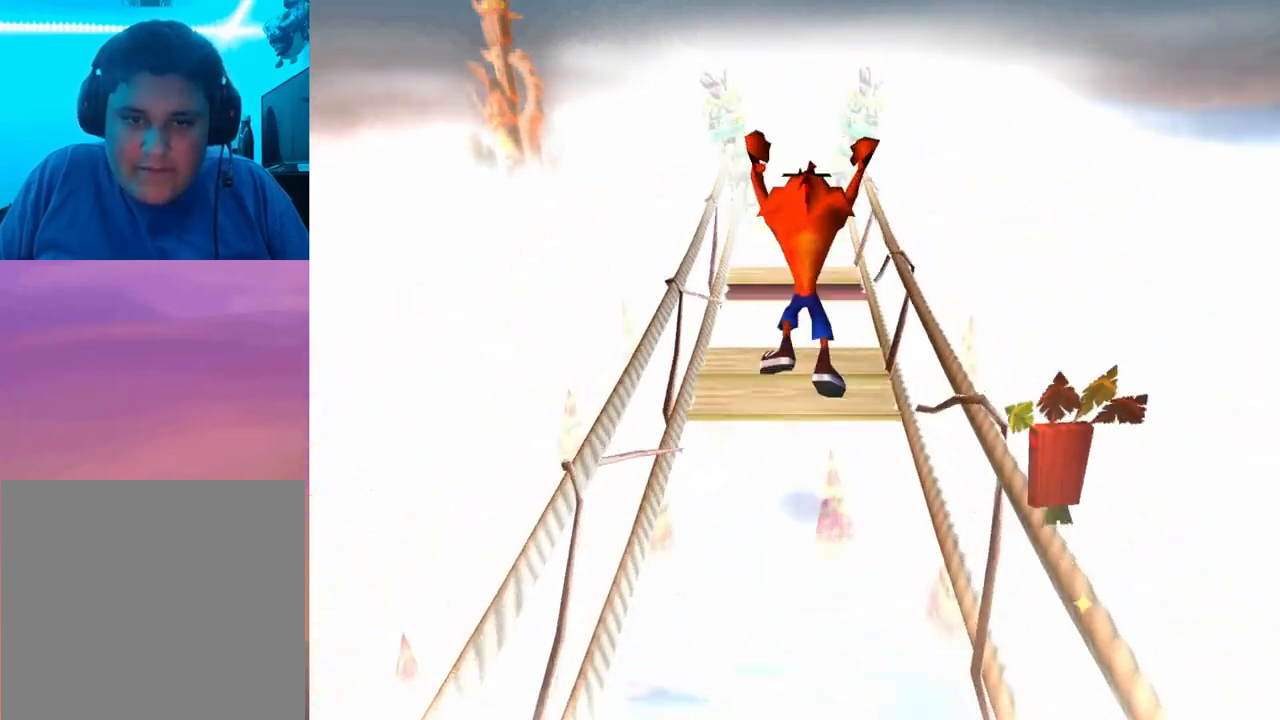
{"buttons": ["CROSS", "DPAD_UP"], "events": [[467, "CROSS", "down"]]}
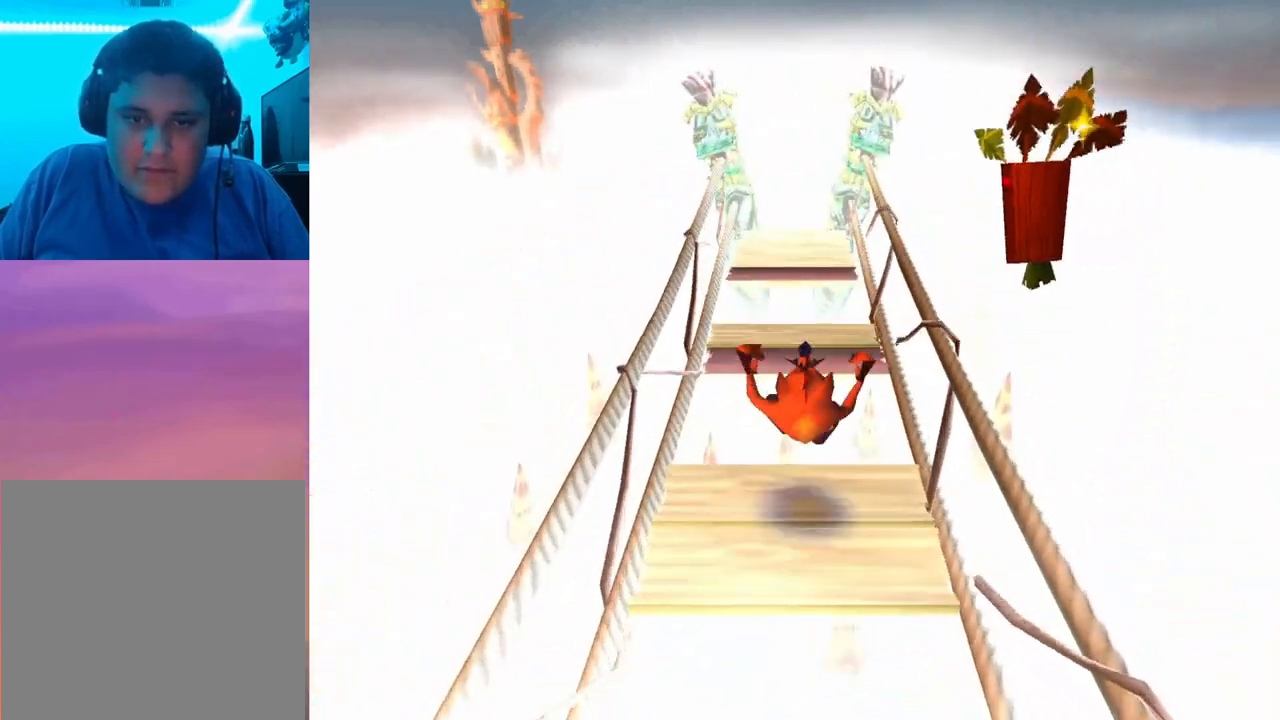
{"buttons": ["DPAD_UP"], "events": [[167, "CROSS", "up"]]}
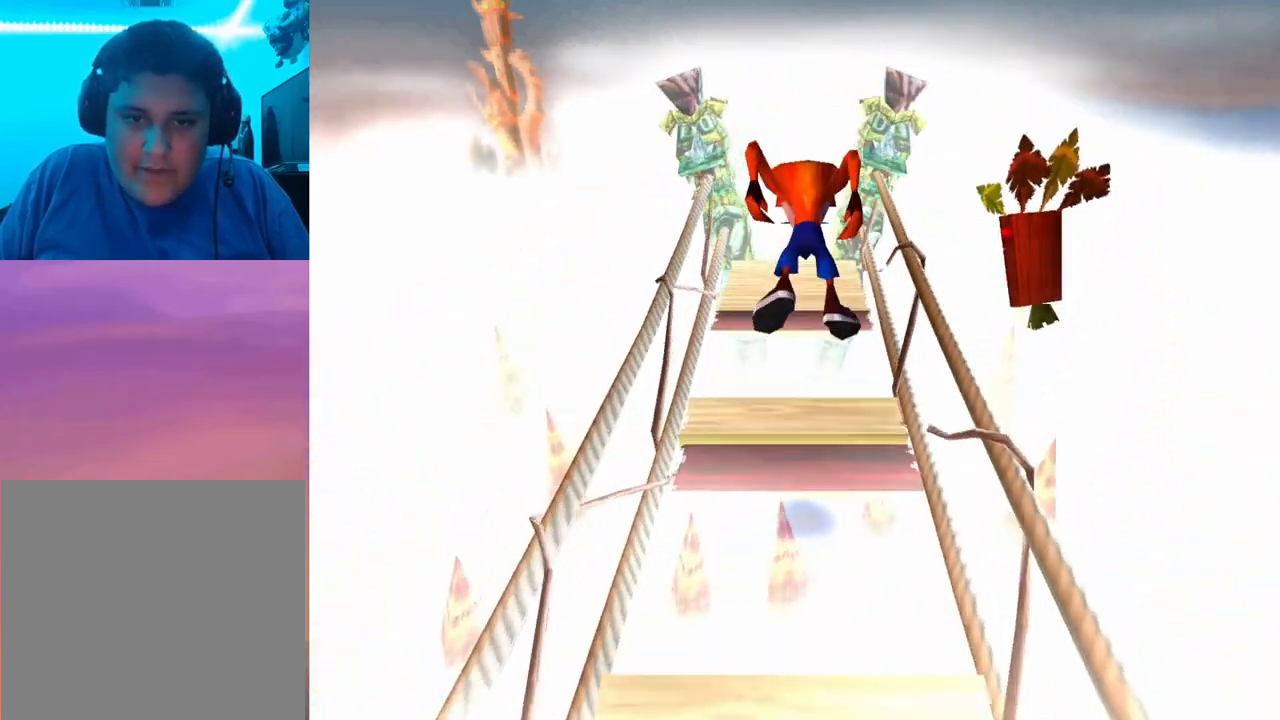
{"buttons": ["CROSS", "DPAD_UP"], "events": [[200, "CROSS", "down"]]}
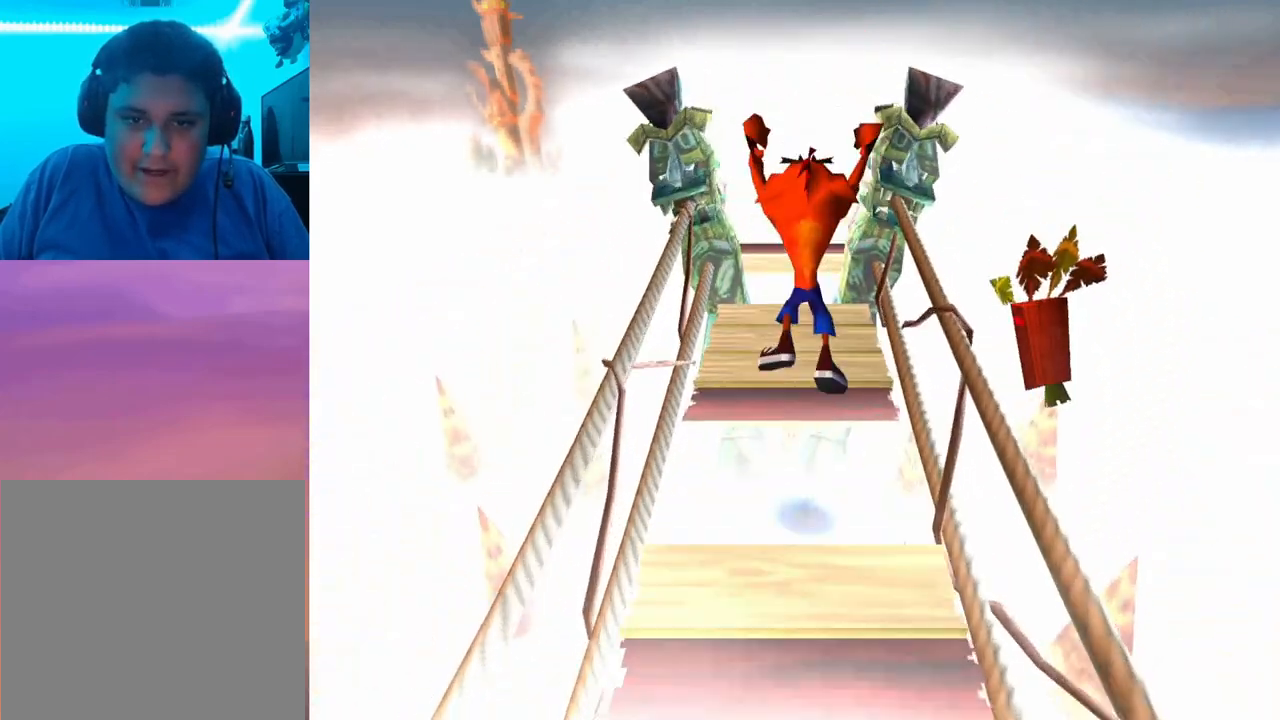
{"buttons": ["DPAD_UP"], "events": [[100, "CROSS", "up"]]}